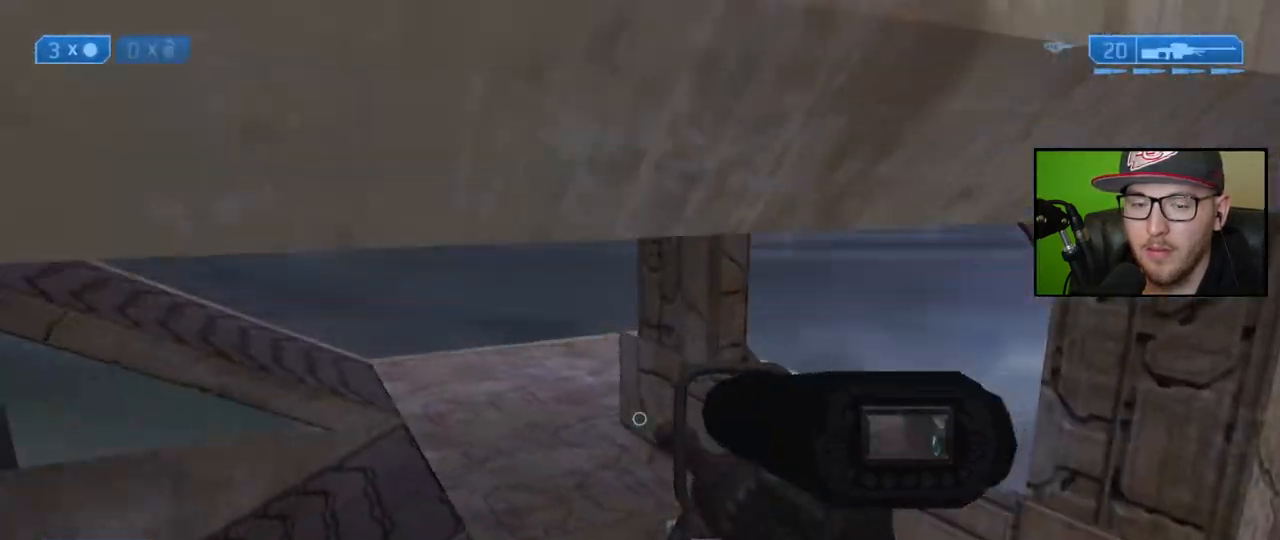
Gameplay with a controller (Xbox layout); each line is a JSON object with the inputs held at the frame after it. "events" lists button and stick changes between this image and that frame as [ms after this image, input, new state], when the widget could be followed in between.
{"buttons": [], "left_stick": "up", "right_stick": "center", "events": [[50, "right_stick", "center"], [133, "Y", "down"], [217, "Y", "up"]]}
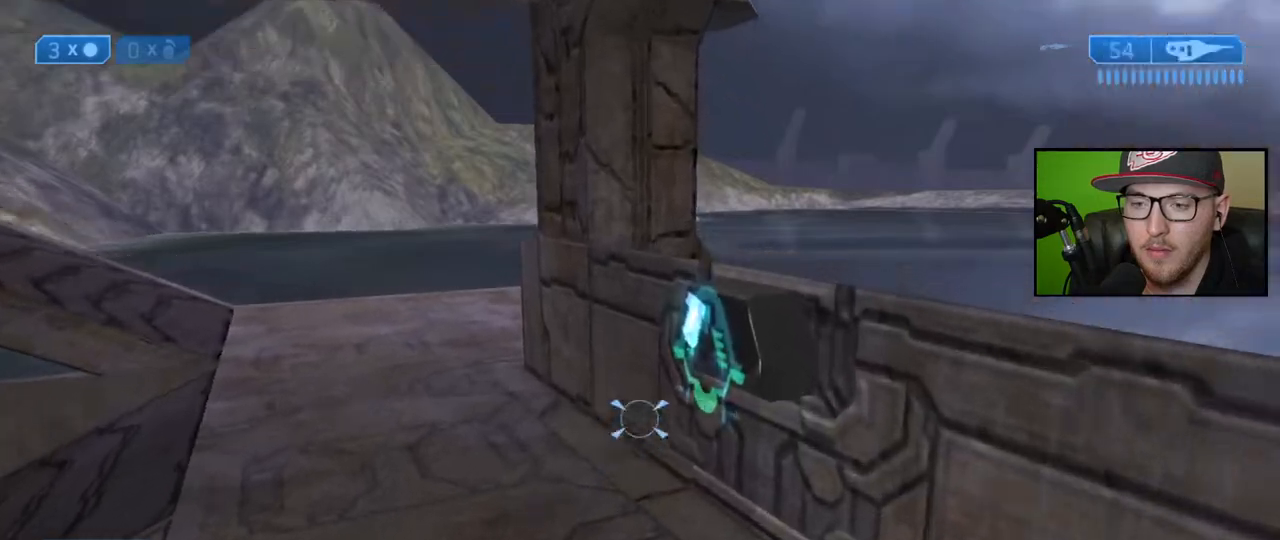
{"buttons": ["X"], "left_stick": "down", "right_stick": "center", "events": [[200, "X", "down"], [333, "left_stick", "center"], [467, "left_stick", "down"]]}
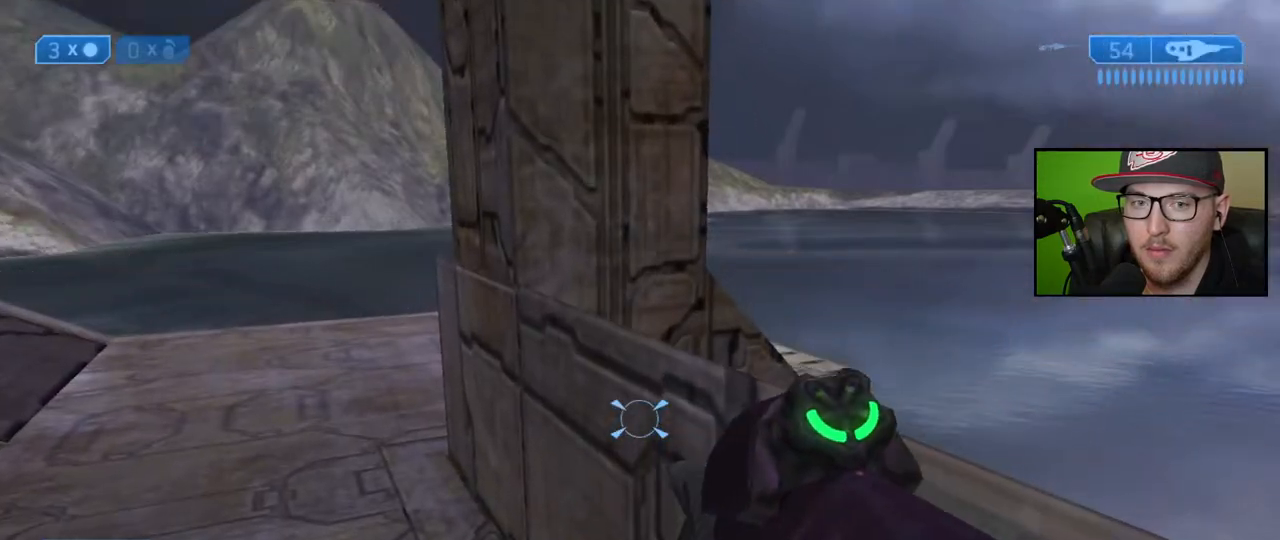
{"buttons": [], "left_stick": "down-left", "right_stick": "up-left", "events": [[50, "X", "up"], [150, "right_stick", "left"], [233, "left_stick", "down-left"], [450, "right_stick", "up-left"]]}
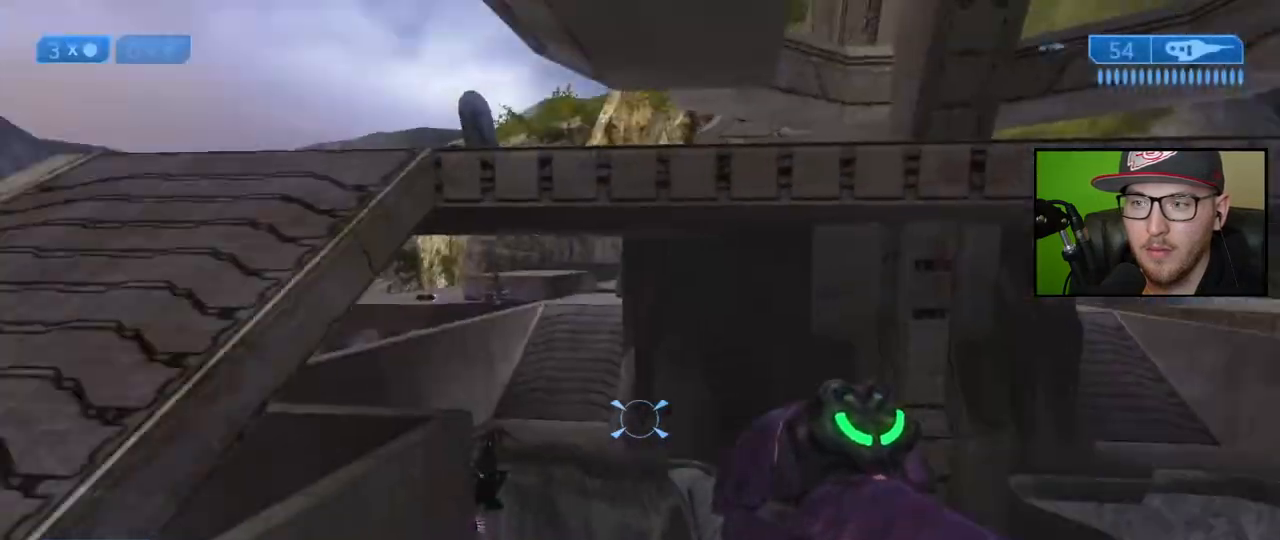
{"buttons": [], "left_stick": "up", "right_stick": "center", "events": [[100, "left_stick", "up-left"], [100, "right_stick", "center"], [200, "right_stick", "right"], [367, "right_stick", "center"], [450, "left_stick", "up"]]}
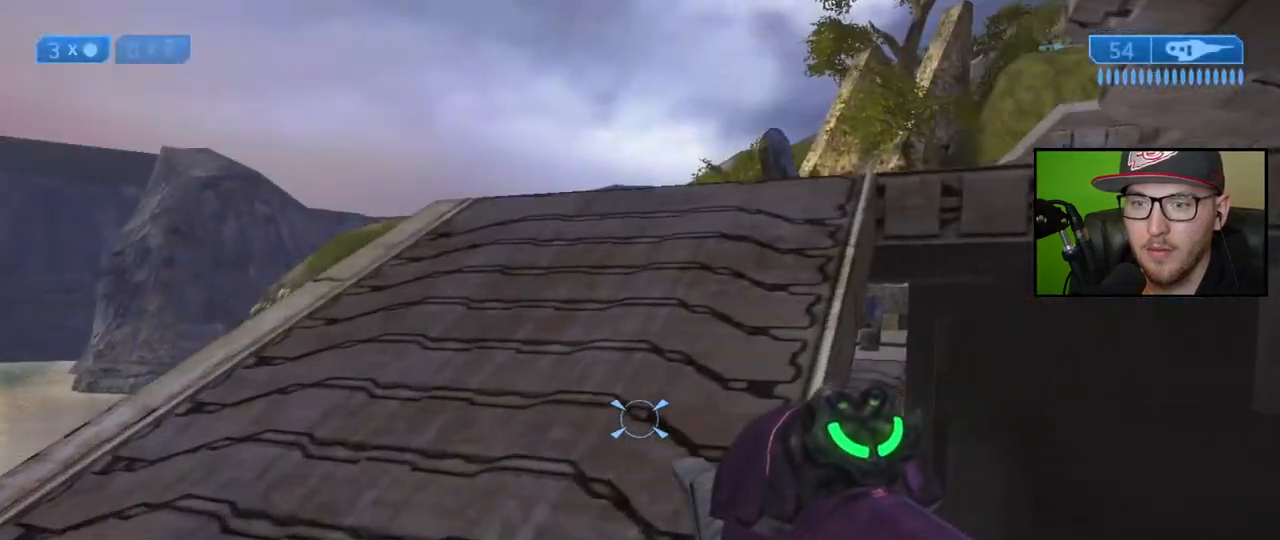
{"buttons": [], "left_stick": "up", "right_stick": "center", "events": [[67, "A", "down"], [133, "A", "up"], [317, "right_stick", "down-right"], [500, "right_stick", "center"]]}
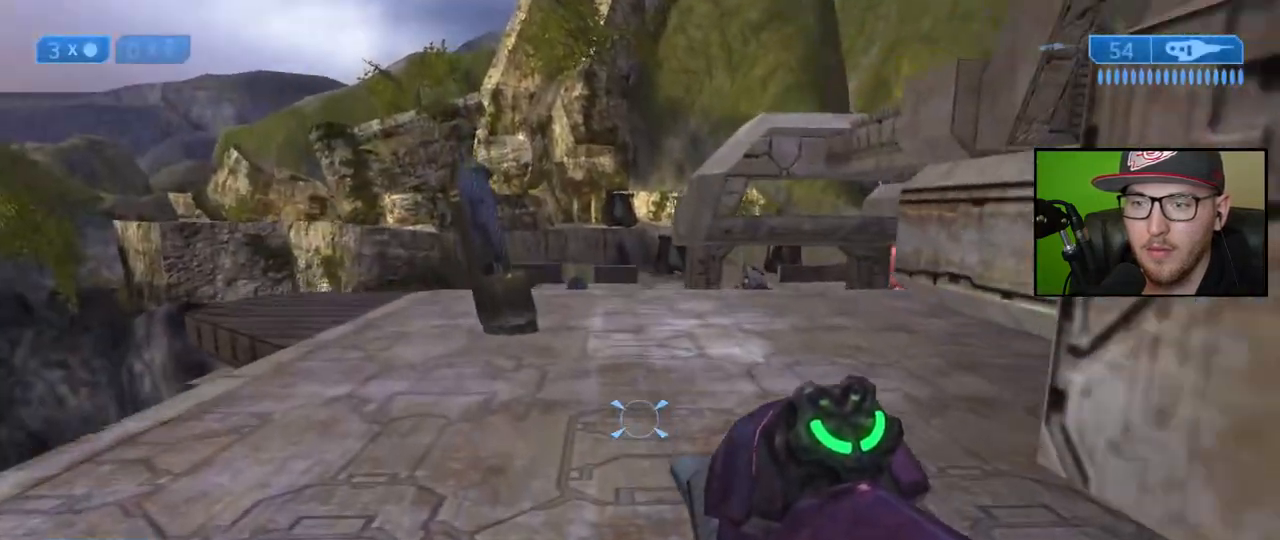
{"buttons": [], "left_stick": "up-left", "right_stick": "center", "events": [[467, "left_stick", "up-left"]]}
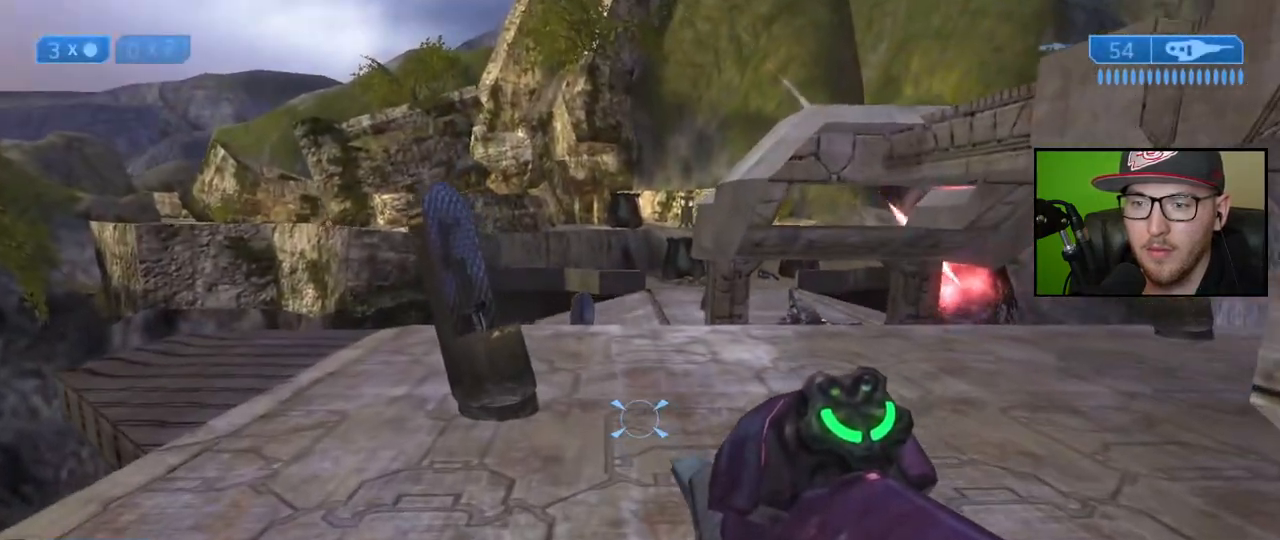
{"buttons": [], "left_stick": "up-left", "right_stick": "right", "events": [[200, "right_stick", "right"]]}
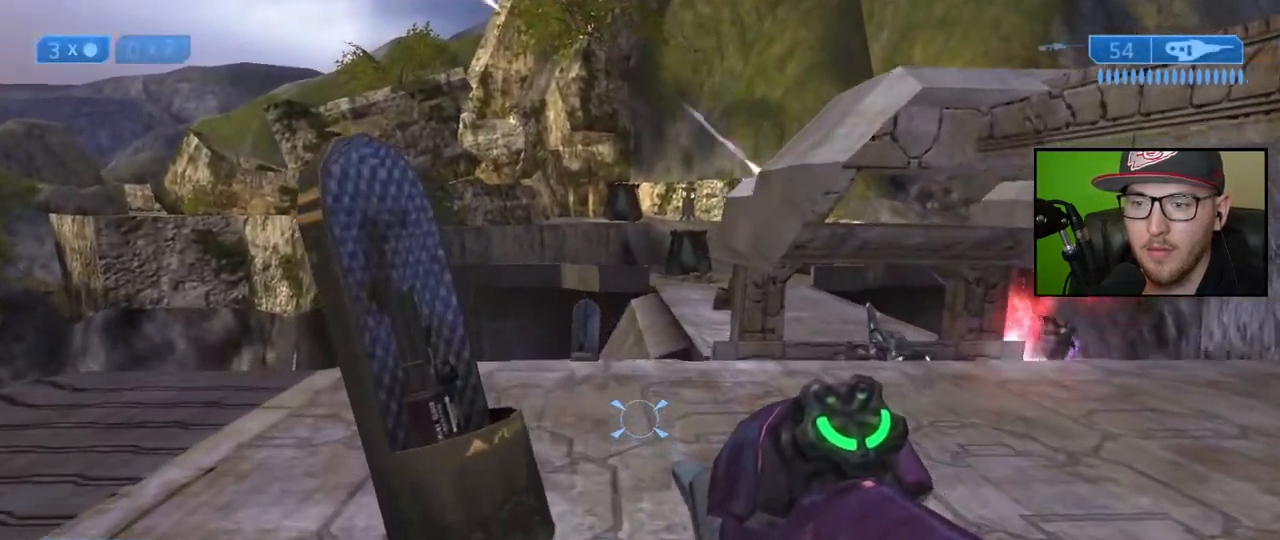
{"buttons": ["X"], "left_stick": "center", "right_stick": "center", "events": [[33, "right_stick", "down-right"], [317, "left_stick", "center"], [317, "right_stick", "center"], [383, "X", "down"]]}
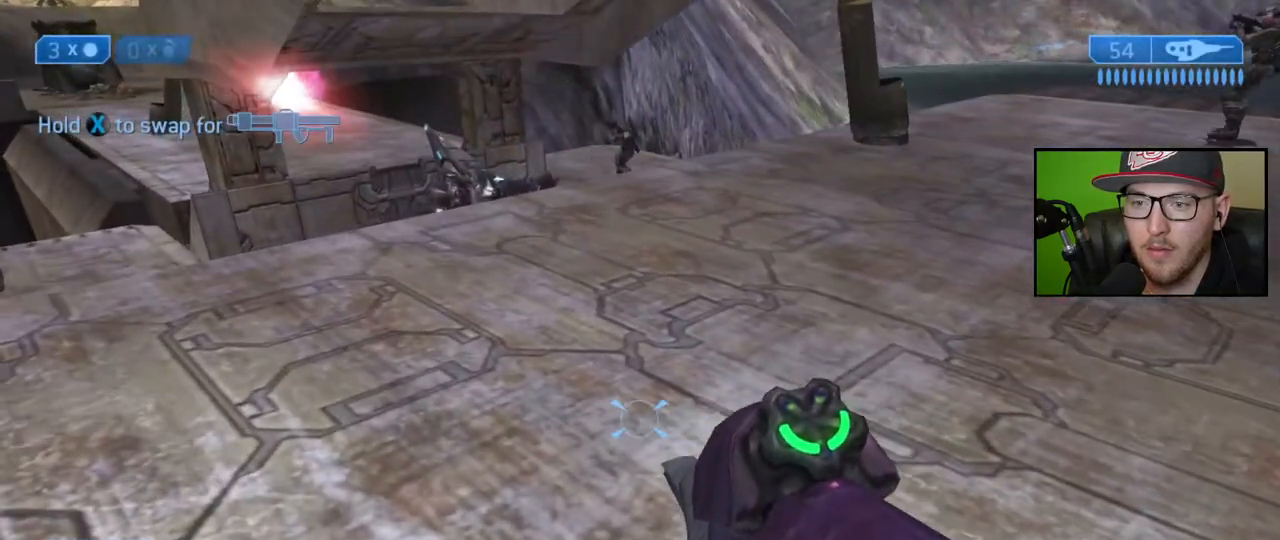
{"buttons": [], "left_stick": "up-left", "right_stick": "up-left", "events": [[267, "X", "up"], [267, "left_stick", "up-left"], [450, "right_stick", "up-left"]]}
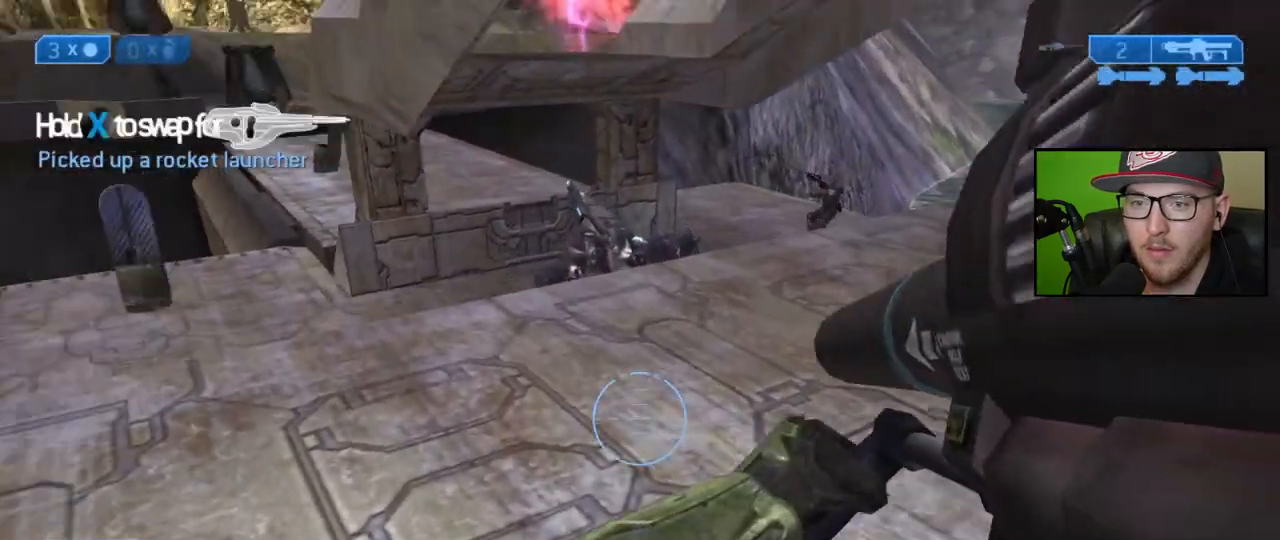
{"buttons": [], "left_stick": "up-left", "right_stick": "down", "events": [[133, "right_stick", "down"]]}
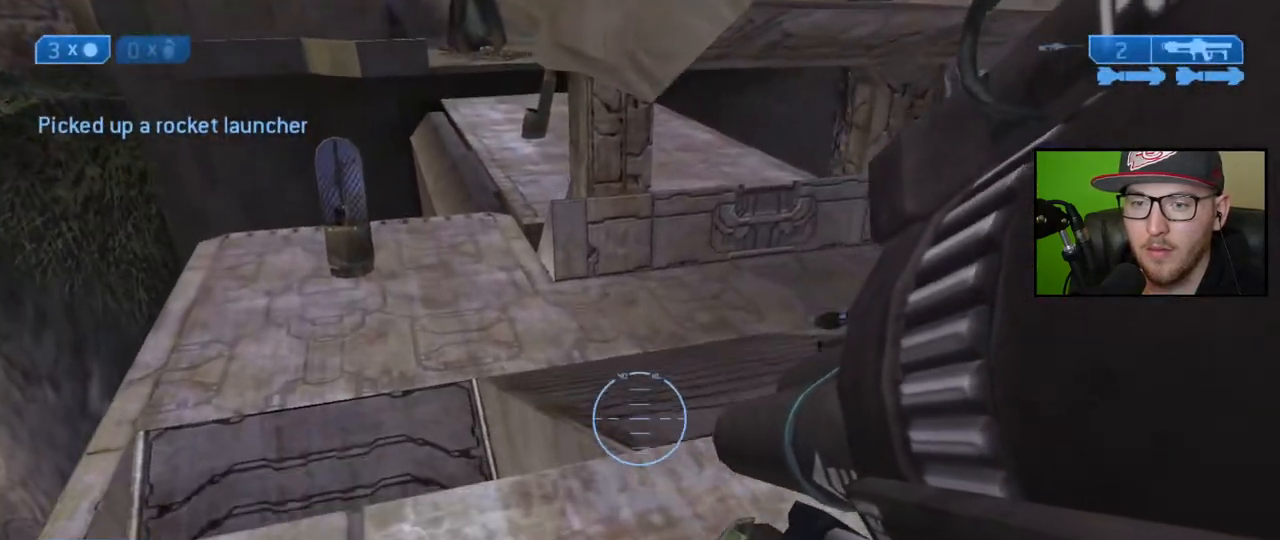
{"buttons": [], "left_stick": "up-left", "right_stick": "down-right", "events": [[467, "right_stick", "down-right"]]}
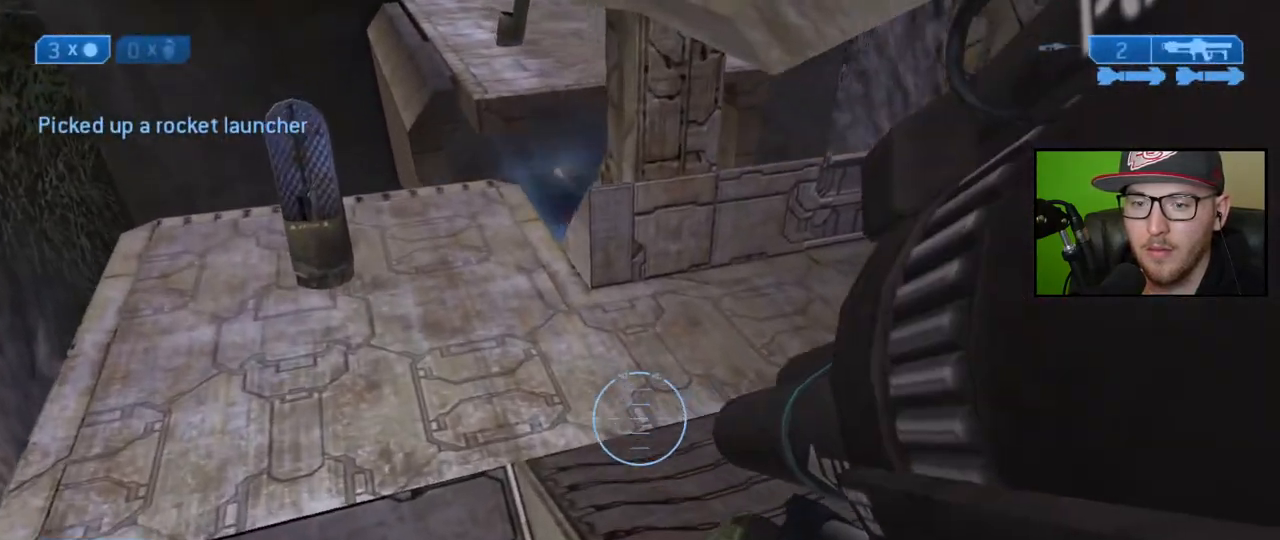
{"buttons": [], "left_stick": "up", "right_stick": "right", "events": [[17, "left_stick", "center"], [83, "right_stick", "right"], [400, "left_stick", "up"]]}
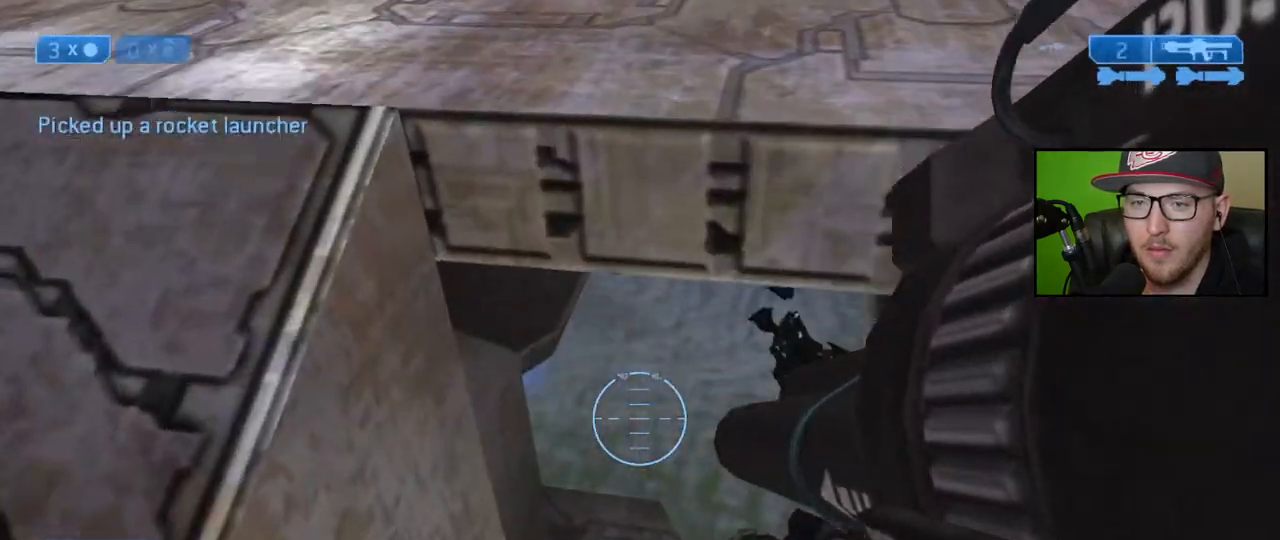
{"buttons": [], "left_stick": "up", "right_stick": "up-right", "events": [[217, "right_stick", "center"], [417, "right_stick", "up-right"]]}
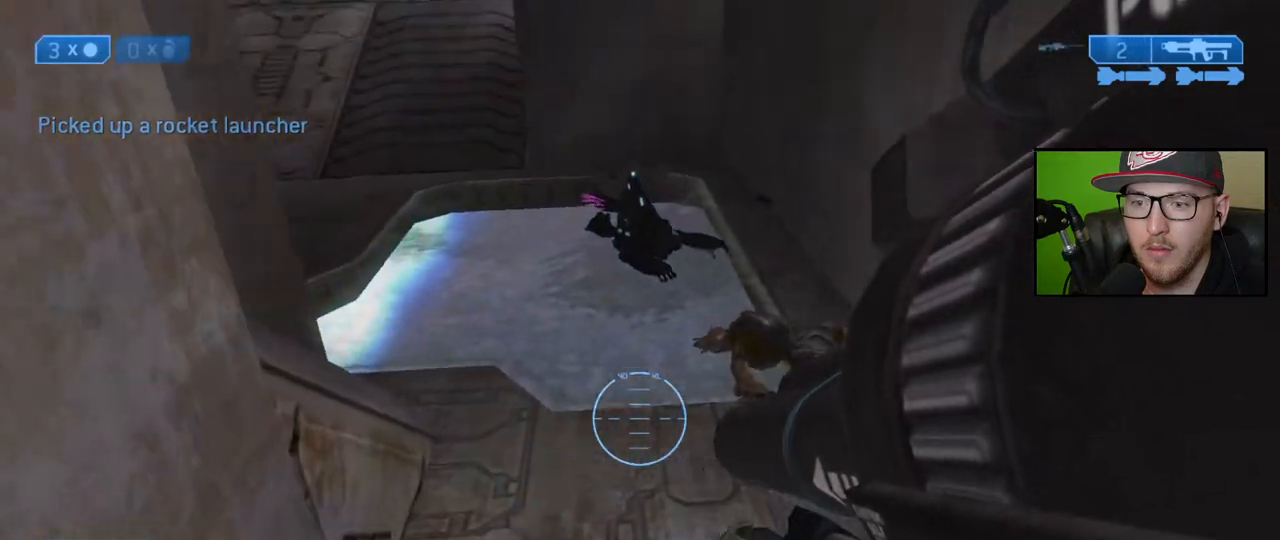
{"buttons": [], "left_stick": "up", "right_stick": "up", "events": [[50, "right_stick", "center"], [300, "right_stick", "left"], [467, "right_stick", "up"]]}
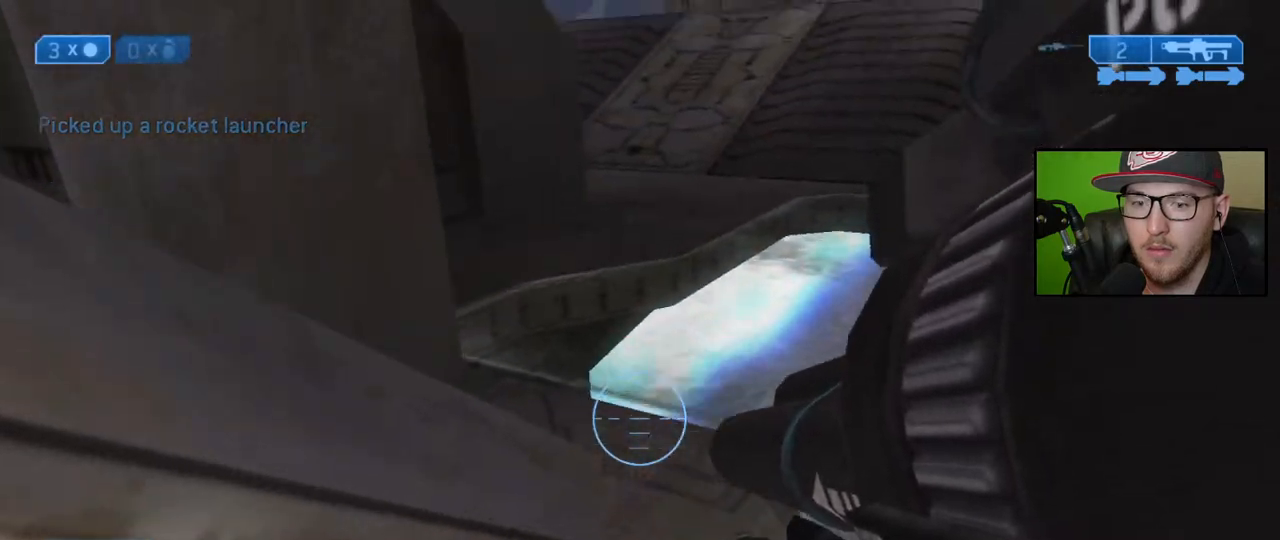
{"buttons": [], "left_stick": "up-right", "right_stick": "right", "events": [[67, "left_stick", "up-right"], [183, "right_stick", "center"], [417, "right_stick", "right"]]}
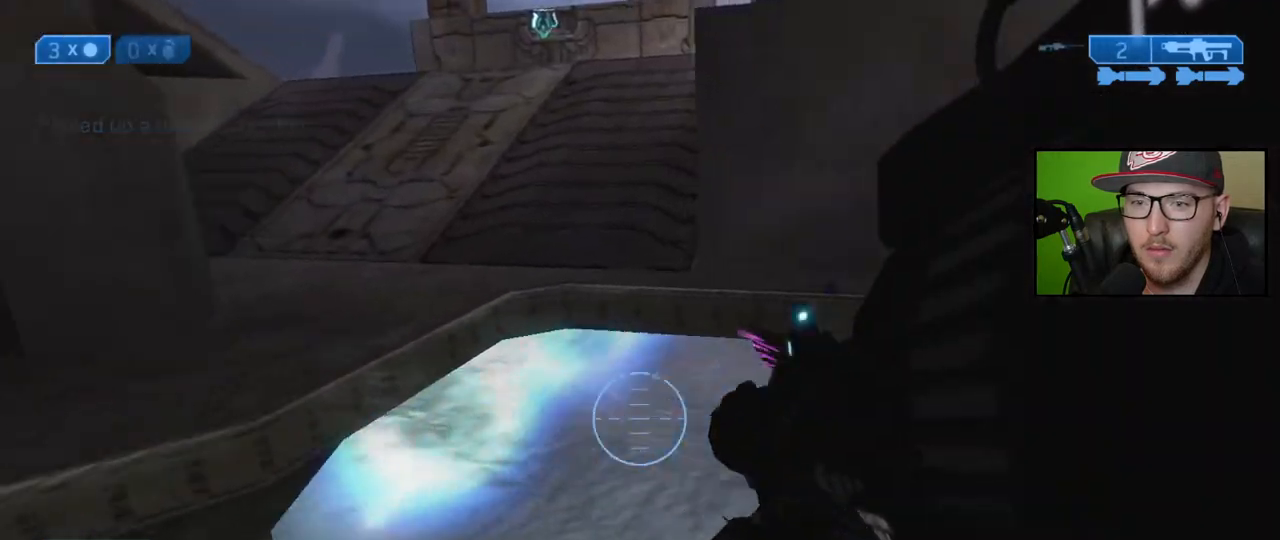
{"buttons": [], "left_stick": "up", "right_stick": "center", "events": [[167, "right_stick", "center"], [233, "left_stick", "up"]]}
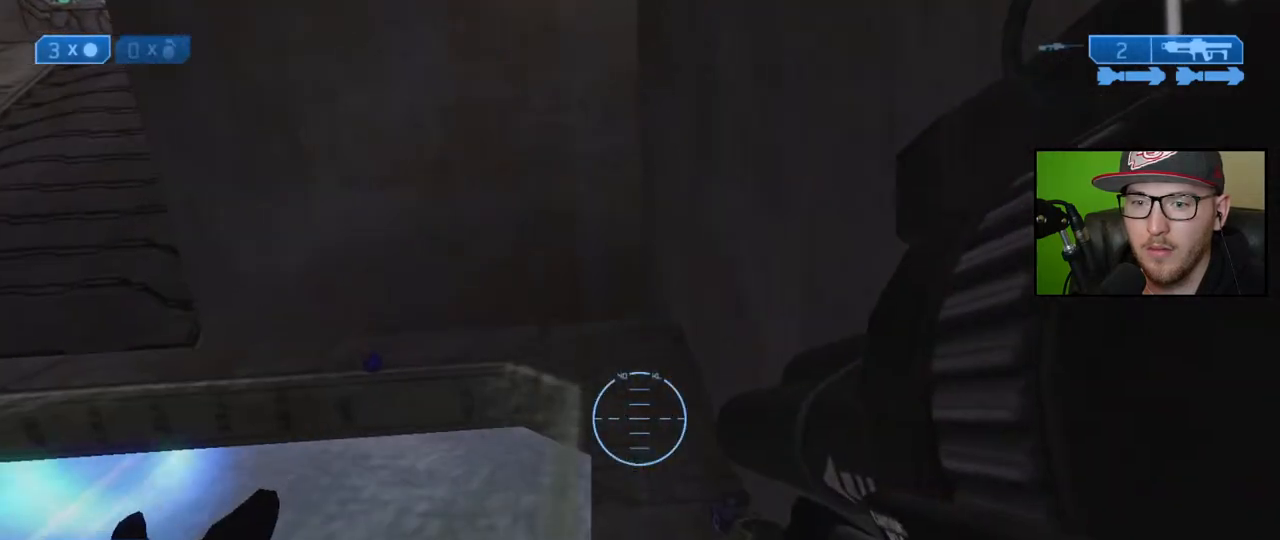
{"buttons": [], "left_stick": "up-right", "right_stick": "center", "events": [[117, "right_stick", "left"], [317, "left_stick", "up-right"], [333, "right_stick", "up-left"], [500, "right_stick", "center"]]}
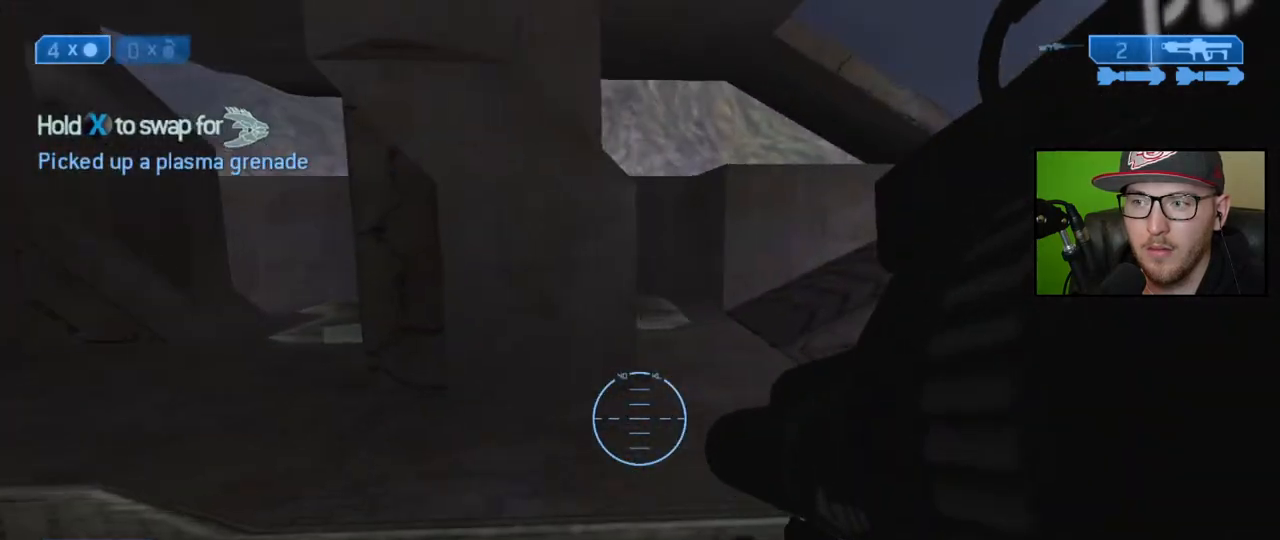
{"buttons": [], "left_stick": "up", "right_stick": "center", "events": [[167, "right_stick", "left"], [250, "left_stick", "up"], [400, "right_stick", "center"]]}
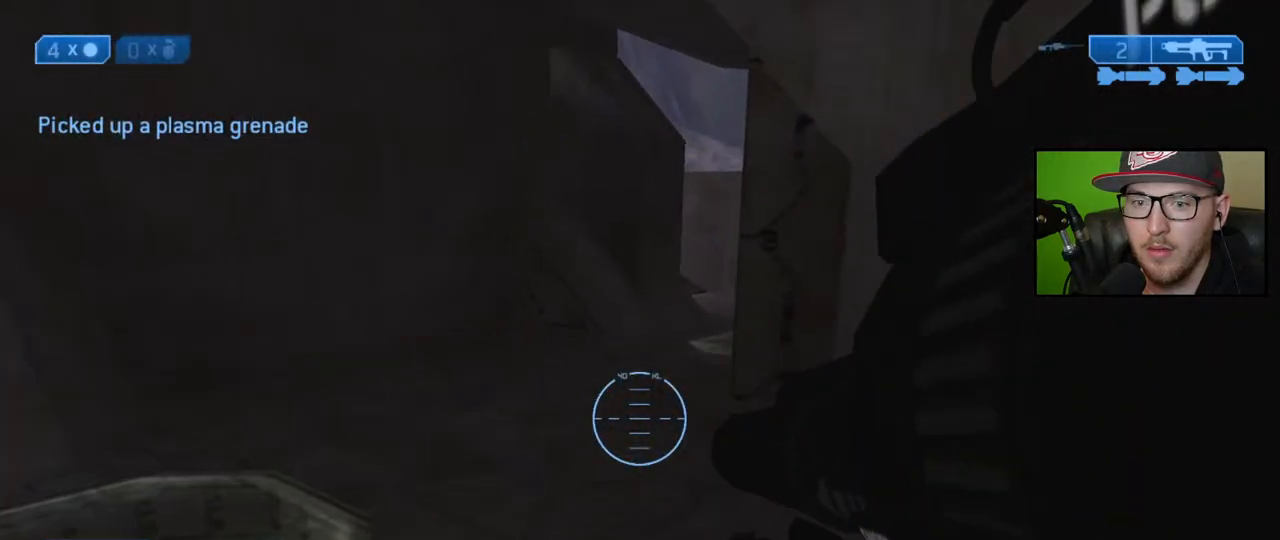
{"buttons": [], "left_stick": "up-left", "right_stick": "center", "events": [[133, "left_stick", "up-left"], [167, "right_stick", "left"], [267, "right_stick", "up-left"], [417, "right_stick", "center"]]}
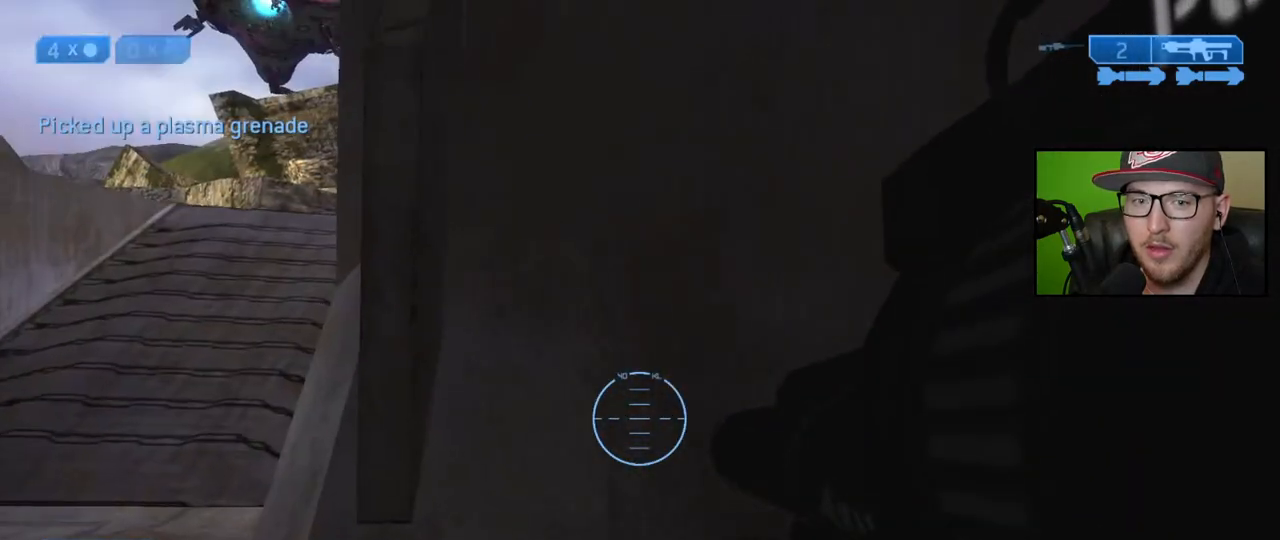
{"buttons": [], "left_stick": "up-left", "right_stick": "center", "events": []}
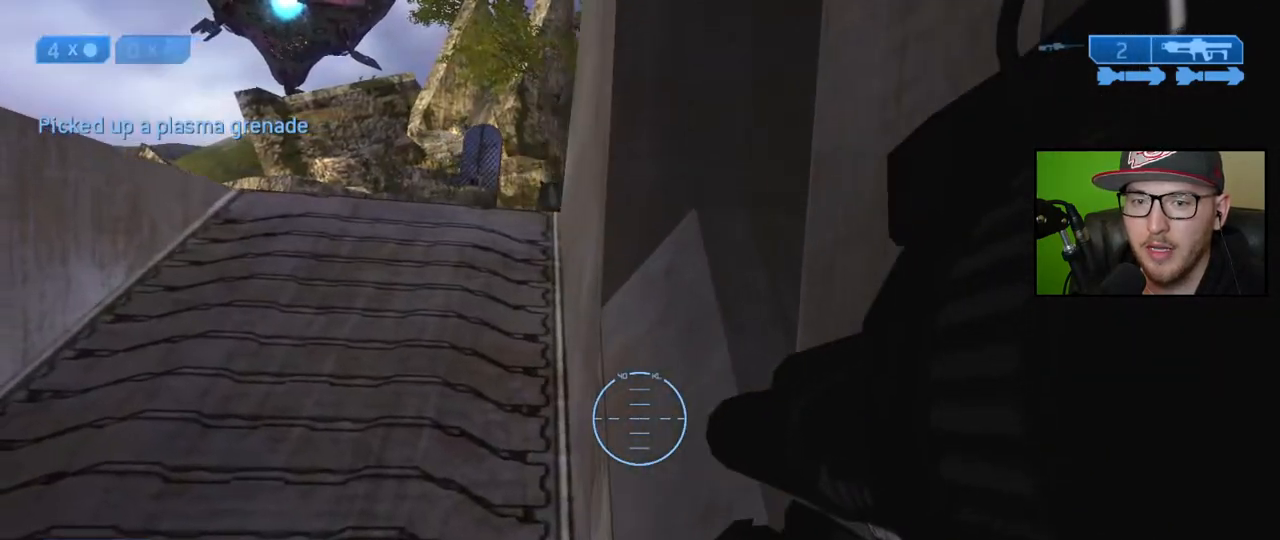
{"buttons": [], "left_stick": "up-left", "right_stick": "center", "events": [[283, "A", "down"], [367, "A", "up"]]}
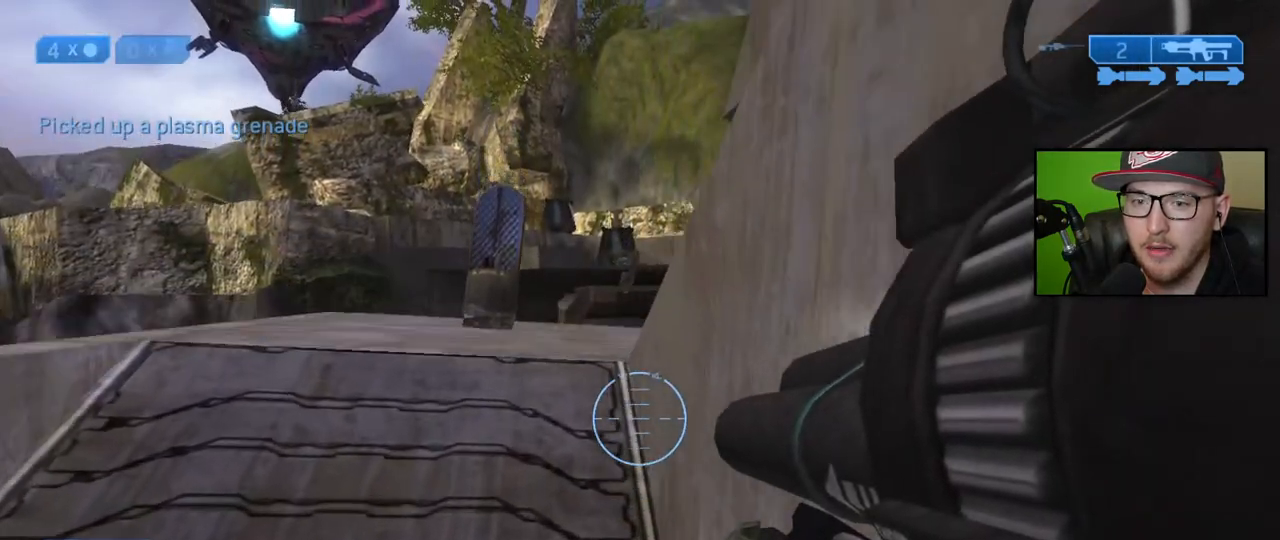
{"buttons": [], "left_stick": "up-left", "right_stick": "right", "events": [[167, "right_stick", "down-right"], [367, "right_stick", "right"]]}
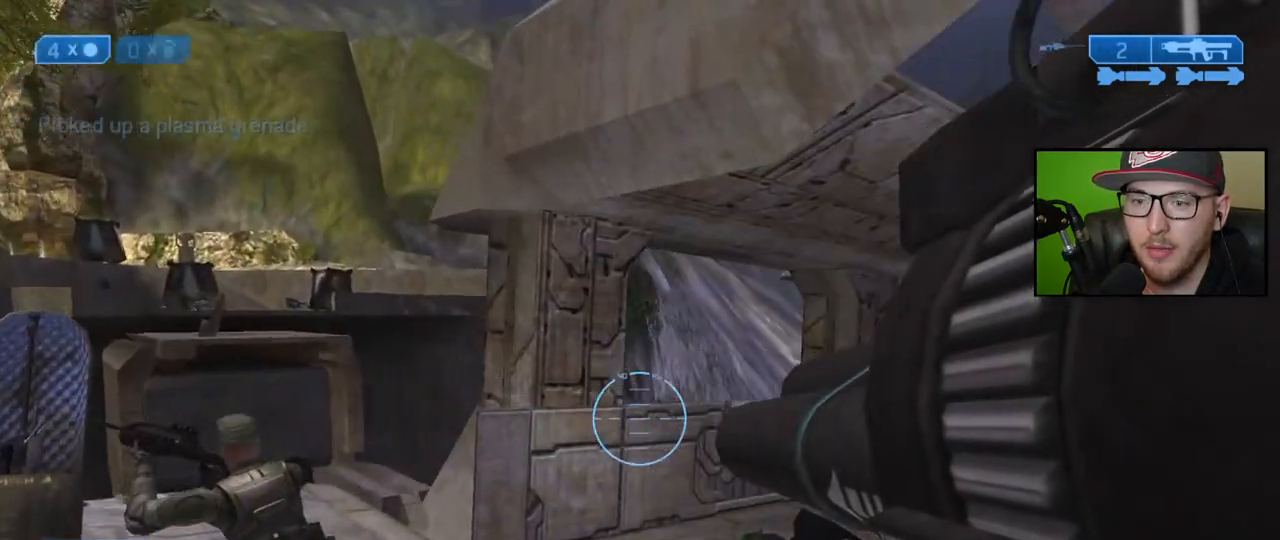
{"buttons": [], "left_stick": "up-left", "right_stick": "center", "events": [[67, "right_stick", "down-right"], [217, "right_stick", "right"], [350, "right_stick", "up-right"], [500, "right_stick", "center"]]}
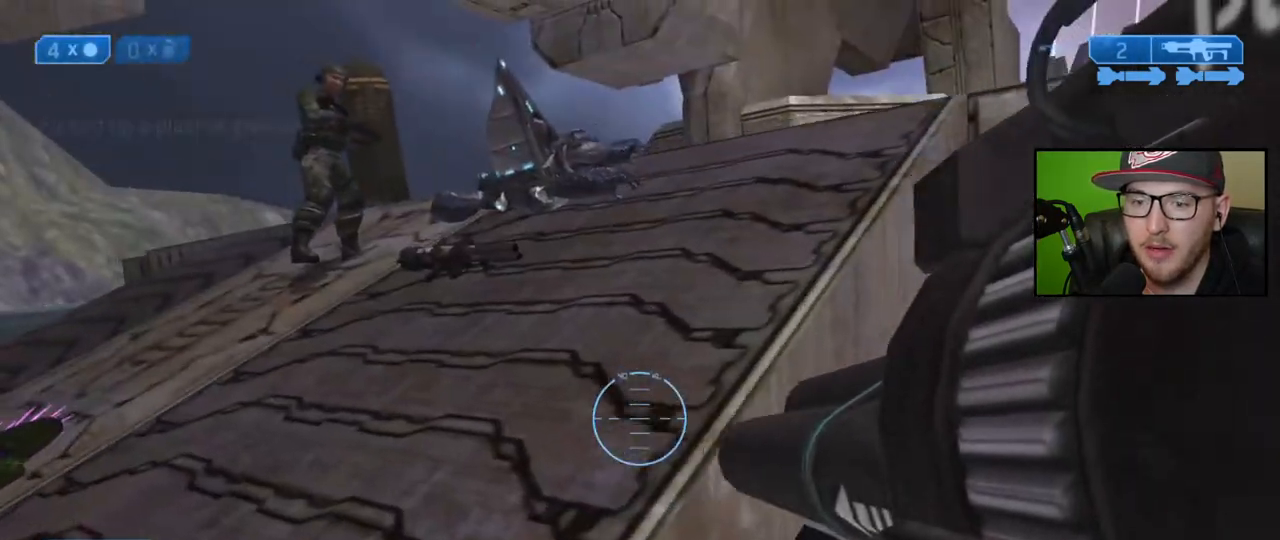
{"buttons": [], "left_stick": "left", "right_stick": "center", "events": [[317, "right_stick", "left"], [383, "left_stick", "left"], [483, "right_stick", "center"]]}
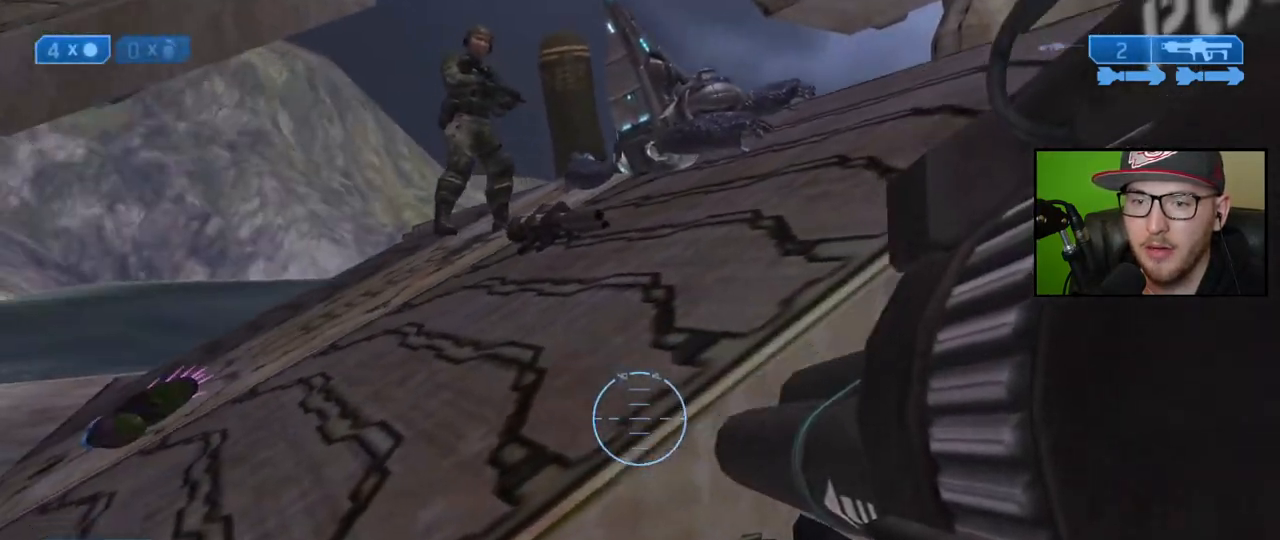
{"buttons": [], "left_stick": "up-left", "right_stick": "center", "events": [[67, "right_stick", "left"], [267, "right_stick", "up-left"], [333, "left_stick", "up-left"], [467, "right_stick", "center"]]}
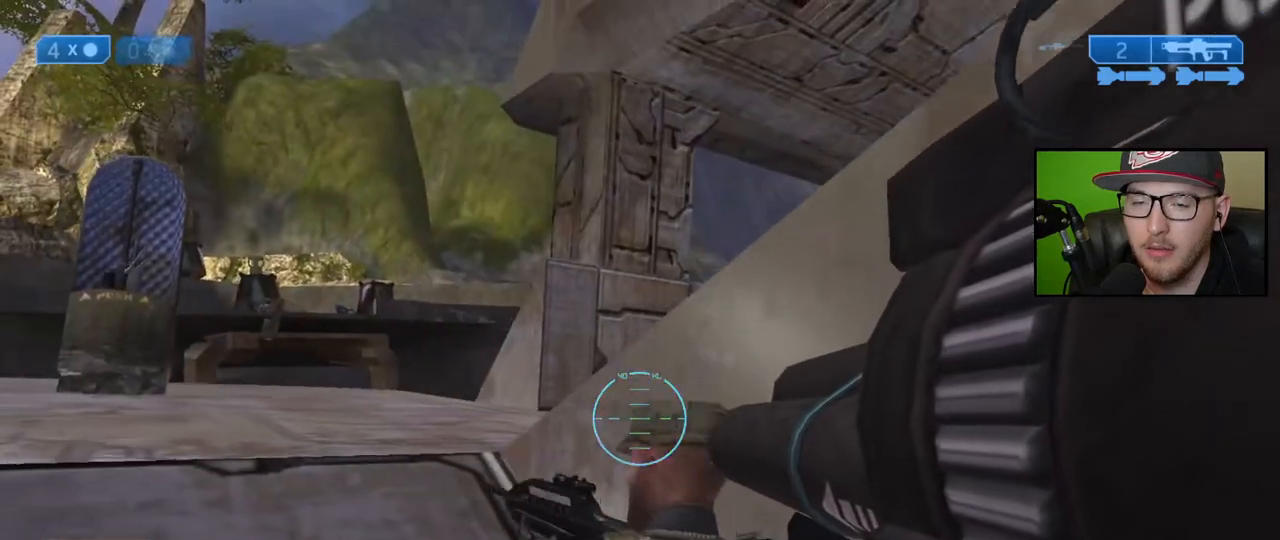
{"buttons": [], "left_stick": "up", "right_stick": "right", "events": [[167, "right_stick", "up"], [300, "right_stick", "center"], [467, "left_stick", "up"], [500, "right_stick", "right"]]}
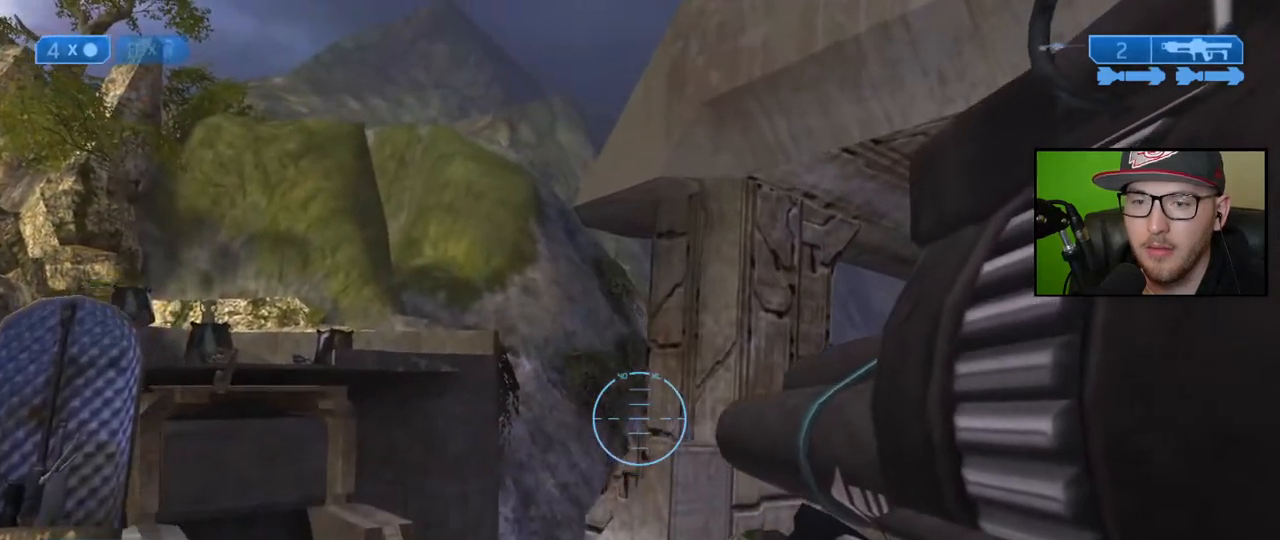
{"buttons": [], "left_stick": "up", "right_stick": "right", "events": [[333, "right_stick", "center"], [417, "right_stick", "right"]]}
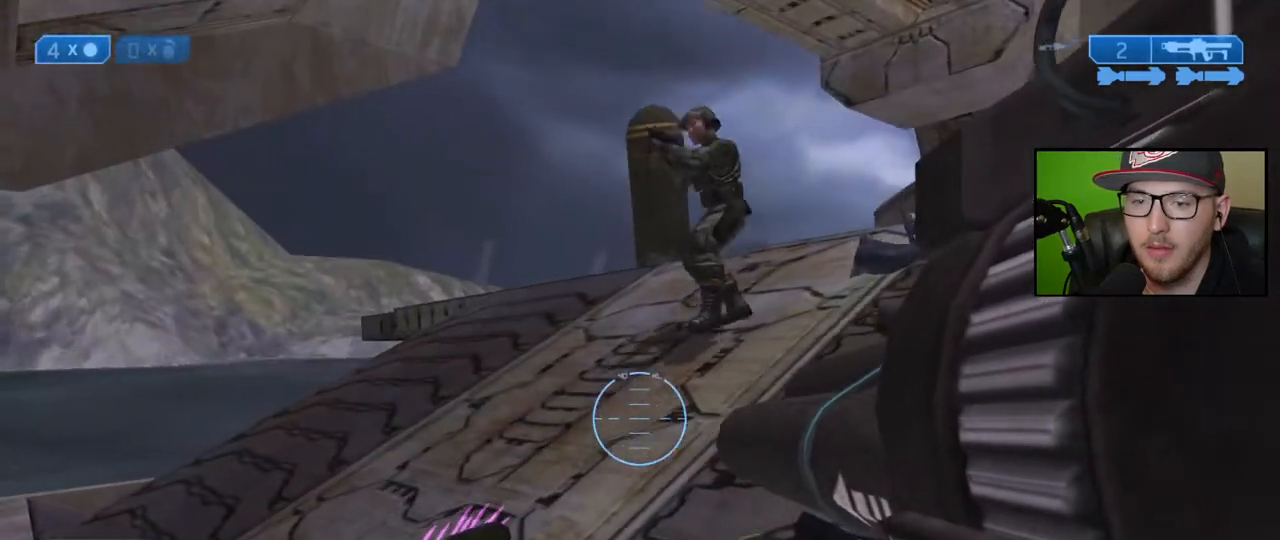
{"buttons": [], "left_stick": "up-right", "right_stick": "center", "events": [[17, "right_stick", "down-right"], [67, "left_stick", "up-right"], [450, "right_stick", "center"]]}
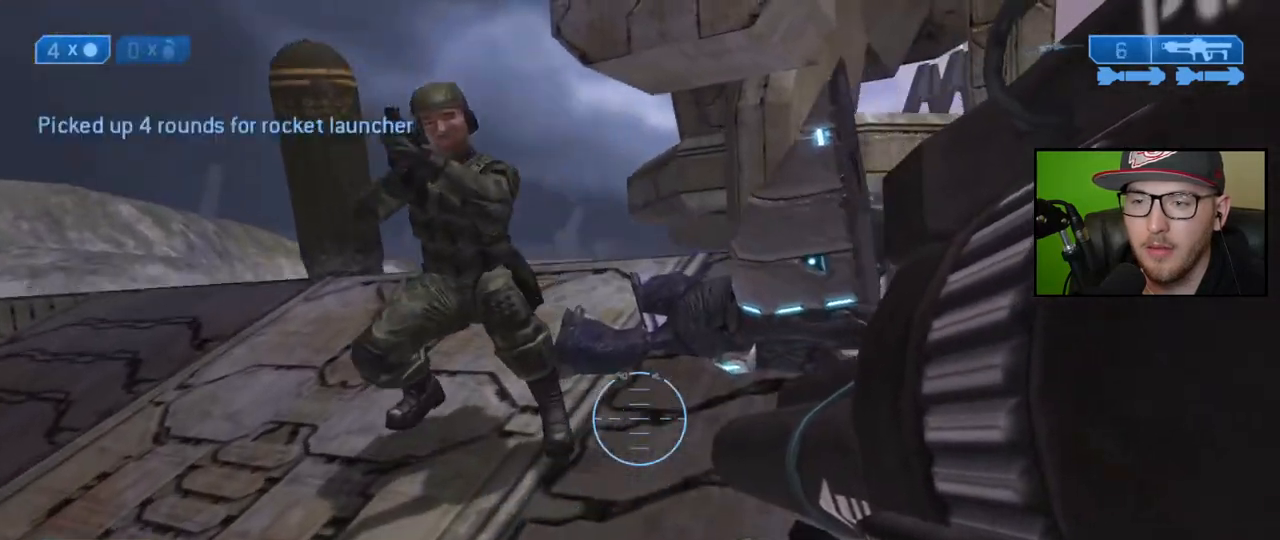
{"buttons": [], "left_stick": "up", "right_stick": "left", "events": [[267, "left_stick", "up"], [333, "right_stick", "left"]]}